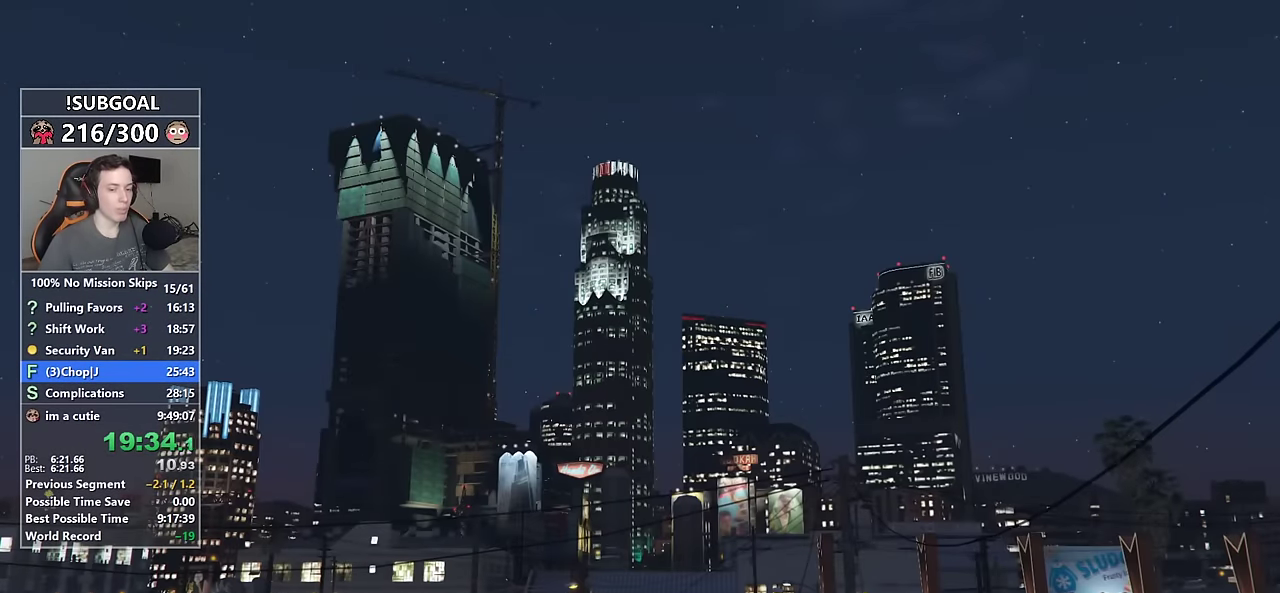
Gameplay with keyboard and mouse; each line is a JSON object with the keys and mouse buttons held at the frame after it. "events" lists presses ("down") and releases ("up") of "1", "2", "3", "4", "5", "6", "7", "a", "c", "caps_lock", "ctrl", "d", "e", "escape", "f", "f1", "f2", "f3", "g", "num4", "num5", "num6", "p", "q", "r", "return", "s", "shift", "space", "tab", "v", "w", "mouse_left", "mouse_middle", "mouse_right", "mouse_mb4", "mouse_mb5", "mouse_wheel_up" and "mouse_wheel_down" between this image and that frame as [ms after this image, input, new state], when the widget could be followed in between. "mouse_left", "mouse_middle", "mouse_right", "mouse_mb4", "mouse_mb5", "mouse_wheel_up", "mouse_wheel_down" = the "left", "middle", "right", "mb4", "mb5", "wheel_up", "wheel_down" buttons of the "mouse" list. No other keys are recorded. Not read: mouse_move.
{"keys": ["shift", "w"], "mouse": [], "events": [[100, "mouse_left", "down"], [150, "mouse_left", "up"], [200, "mouse_left", "down"], [334, "mouse_left", "up"], [384, "mouse_left", "down"], [467, "mouse_left", "up"]]}
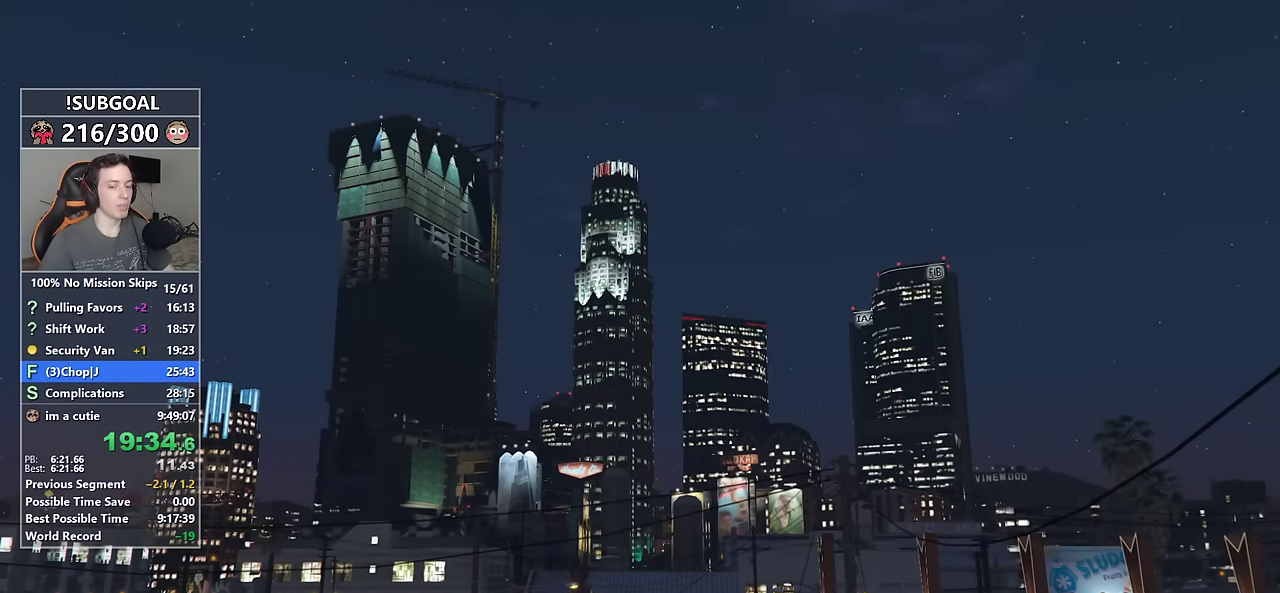
{"keys": ["shift", "w"], "mouse": ["left"], "events": [[17, "mouse_left", "down"], [117, "mouse_left", "up"], [150, "mouse_left", "down"], [250, "mouse_left", "up"], [300, "mouse_left", "down"], [384, "mouse_left", "up"], [434, "mouse_left", "down"]]}
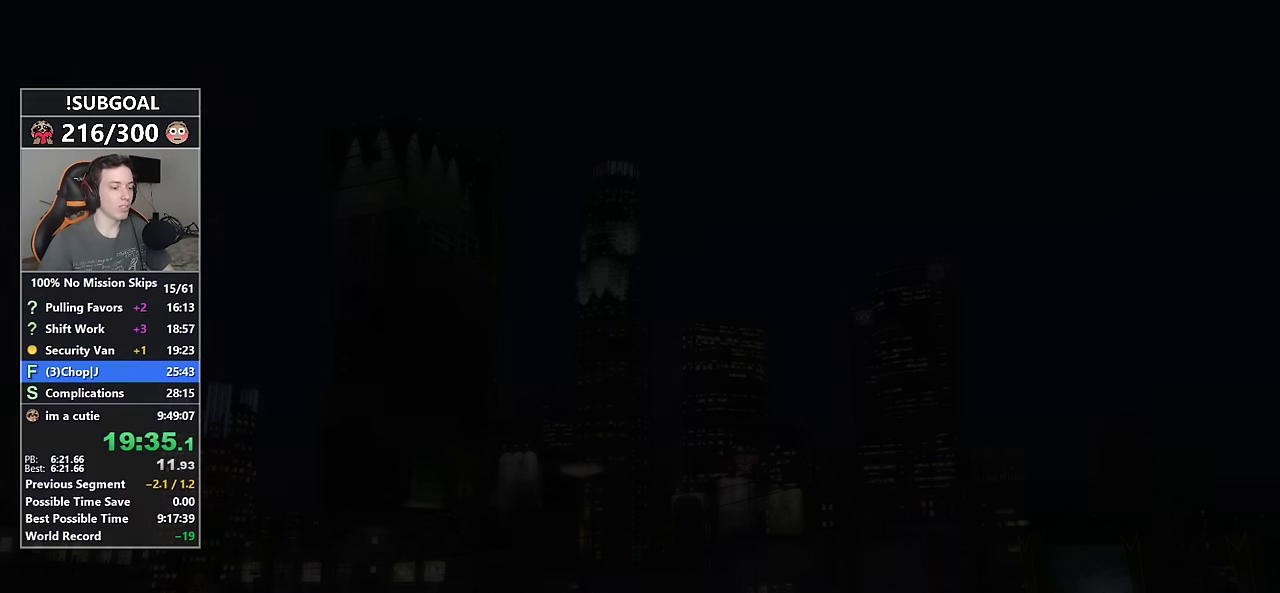
{"keys": ["shift", "w"], "mouse": [], "events": [[34, "mouse_left", "up"], [84, "mouse_left", "down"], [217, "mouse_left", "up"], [267, "mouse_left", "down"], [367, "mouse_left", "up"], [400, "mouse_left", "down"], [500, "mouse_left", "up"]]}
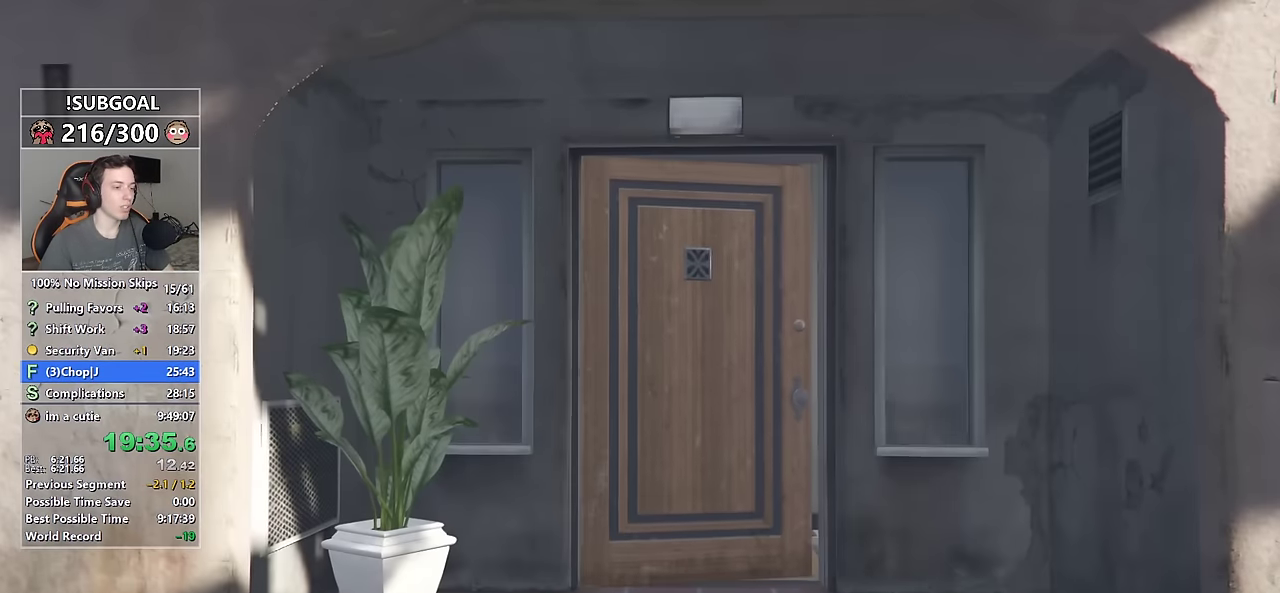
{"keys": ["shift", "w"], "mouse": [], "events": [[50, "mouse_left", "down"], [150, "mouse_left", "up"], [184, "mouse_left", "down"], [334, "mouse_left", "up"], [367, "mouse_left", "down"], [467, "mouse_left", "up"]]}
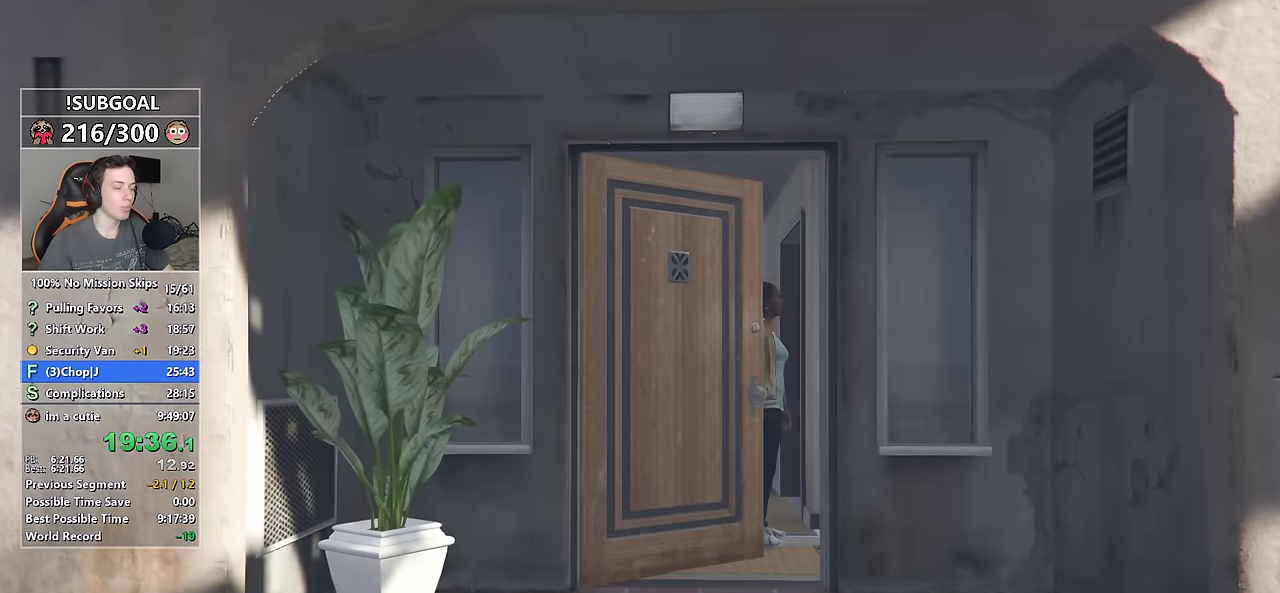
{"keys": ["shift", "w"], "mouse": ["left"], "events": [[17, "mouse_left", "down"], [117, "mouse_left", "up"], [150, "mouse_left", "down"], [250, "mouse_left", "up"], [350, "mouse_left", "down"], [450, "mouse_left", "up"], [484, "mouse_left", "down"]]}
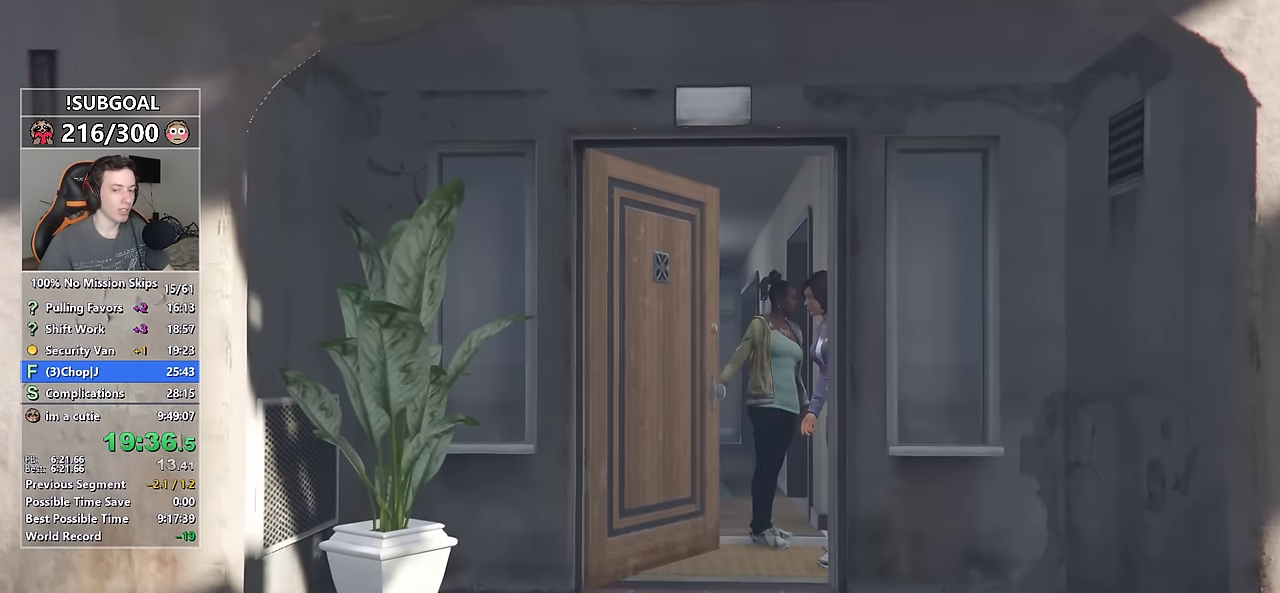
{"keys": ["shift", "w"], "mouse": ["left"], "events": [[84, "mouse_left", "up"], [117, "mouse_left", "down"], [217, "mouse_left", "up"], [317, "mouse_left", "down"], [417, "mouse_left", "up"], [450, "mouse_left", "down"]]}
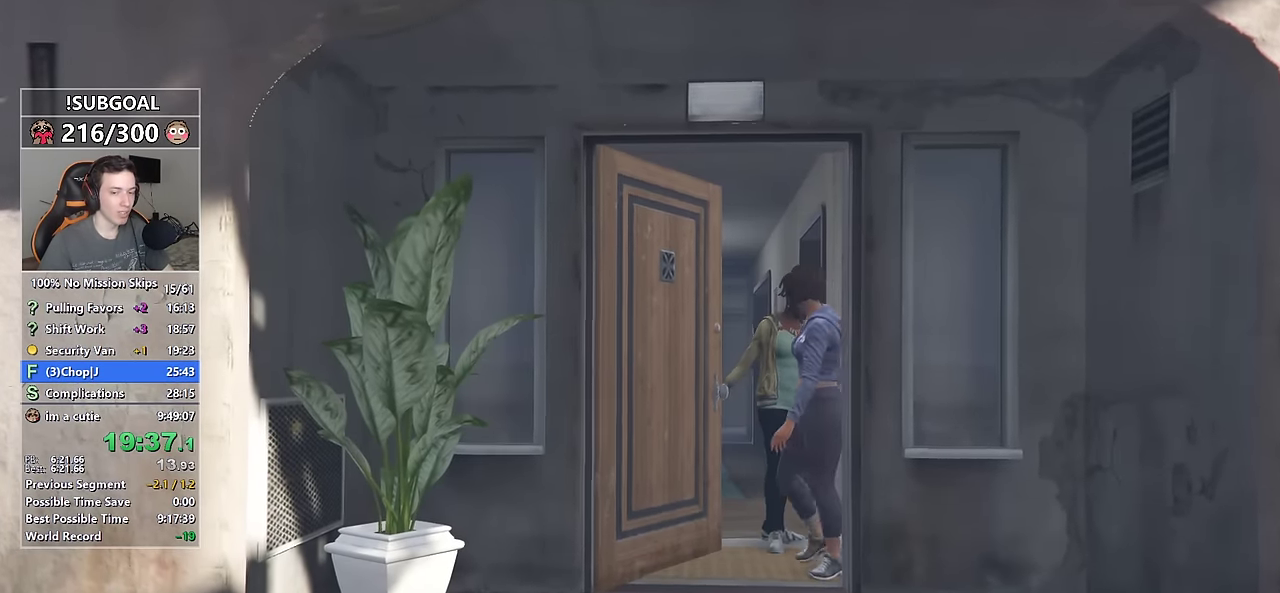
{"keys": ["shift", "w"], "mouse": [], "events": [[50, "mouse_left", "up"], [100, "mouse_left", "down"], [184, "mouse_left", "up"], [234, "mouse_left", "down"], [333, "mouse_left", "up"], [366, "mouse_left", "down"], [466, "mouse_left", "up"]]}
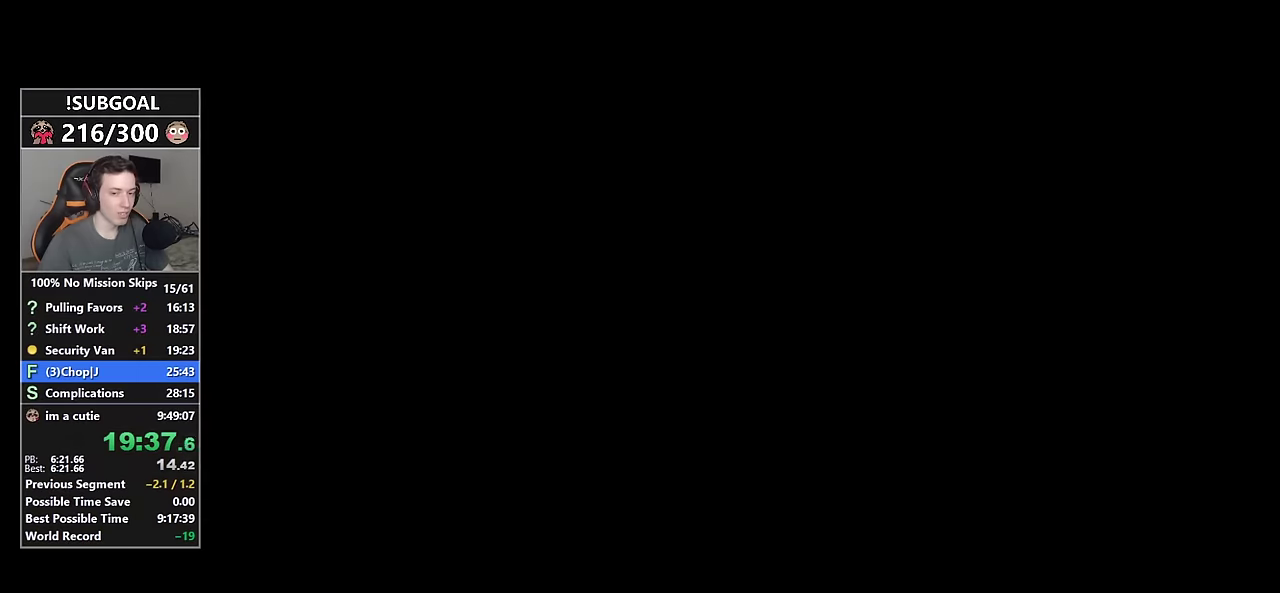
{"keys": ["shift", "w"], "mouse": [], "events": []}
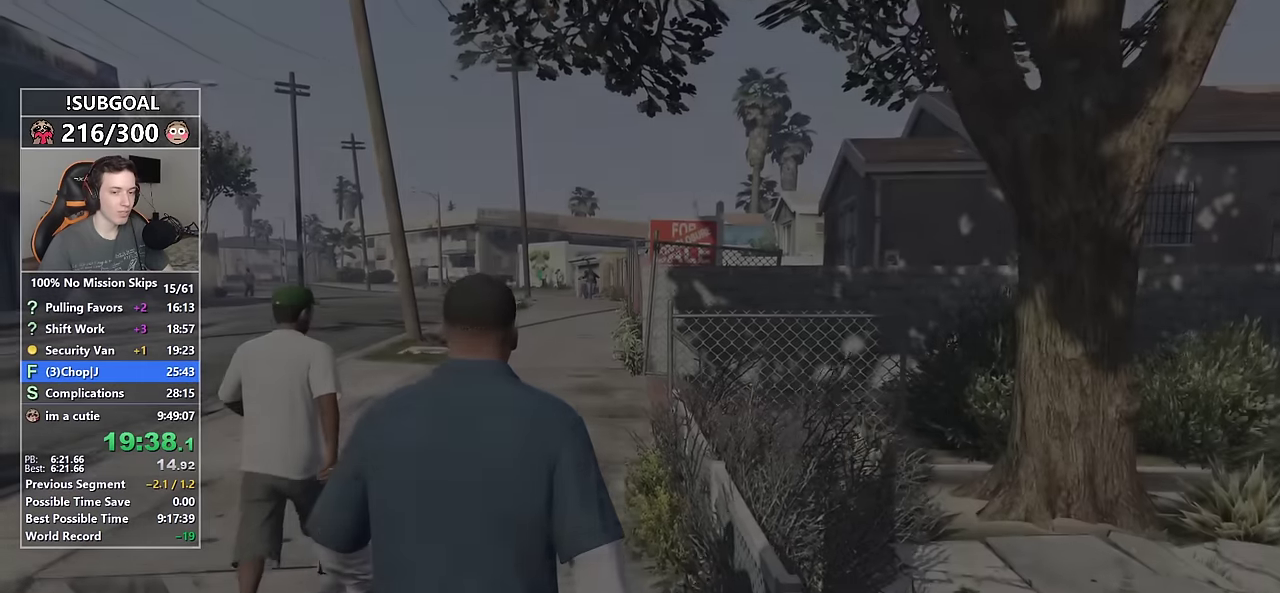
{"keys": ["shift", "w"], "mouse": [], "events": []}
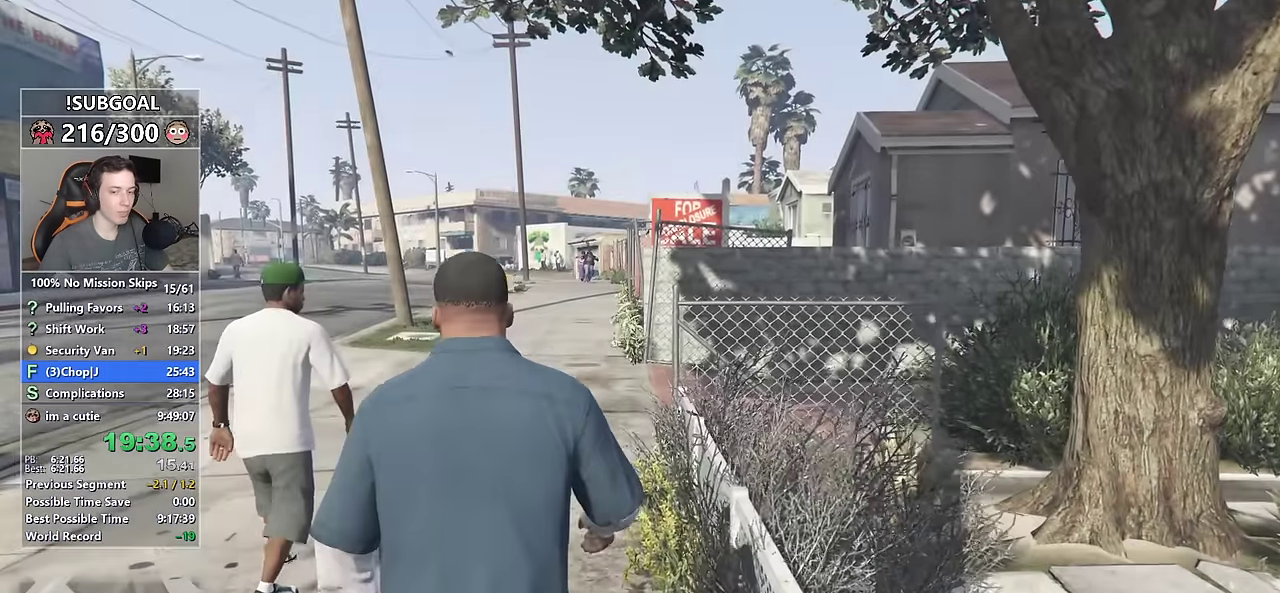
{"keys": ["w"], "mouse": [], "events": [[400, "shift", "up"]]}
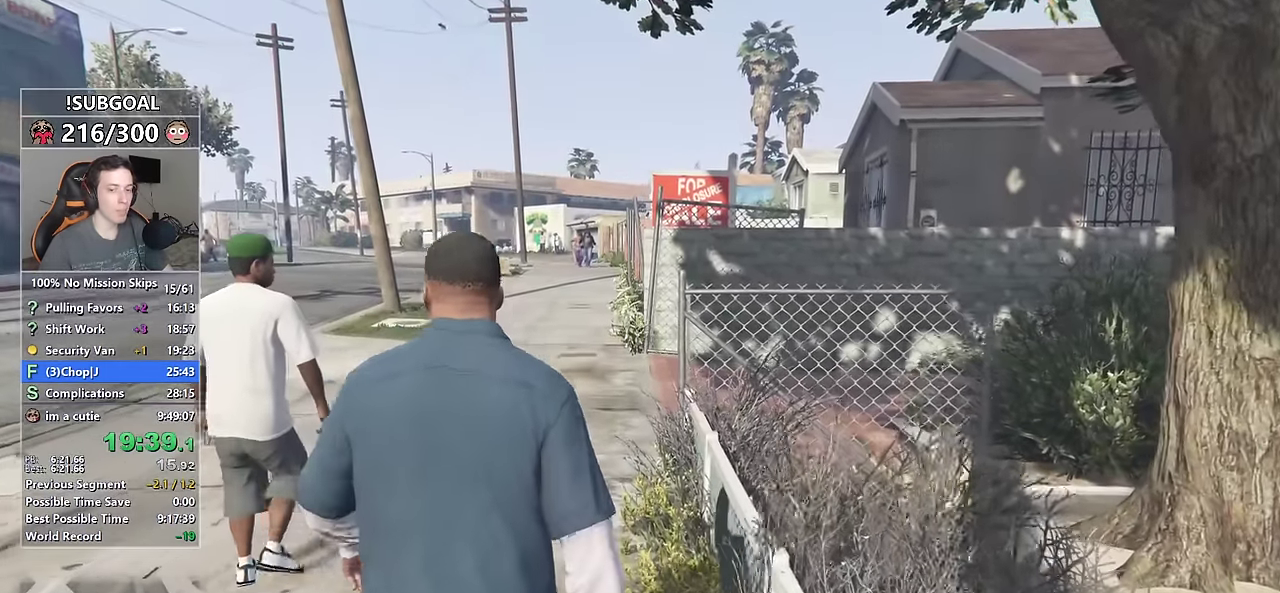
{"keys": ["w"], "mouse": [], "events": []}
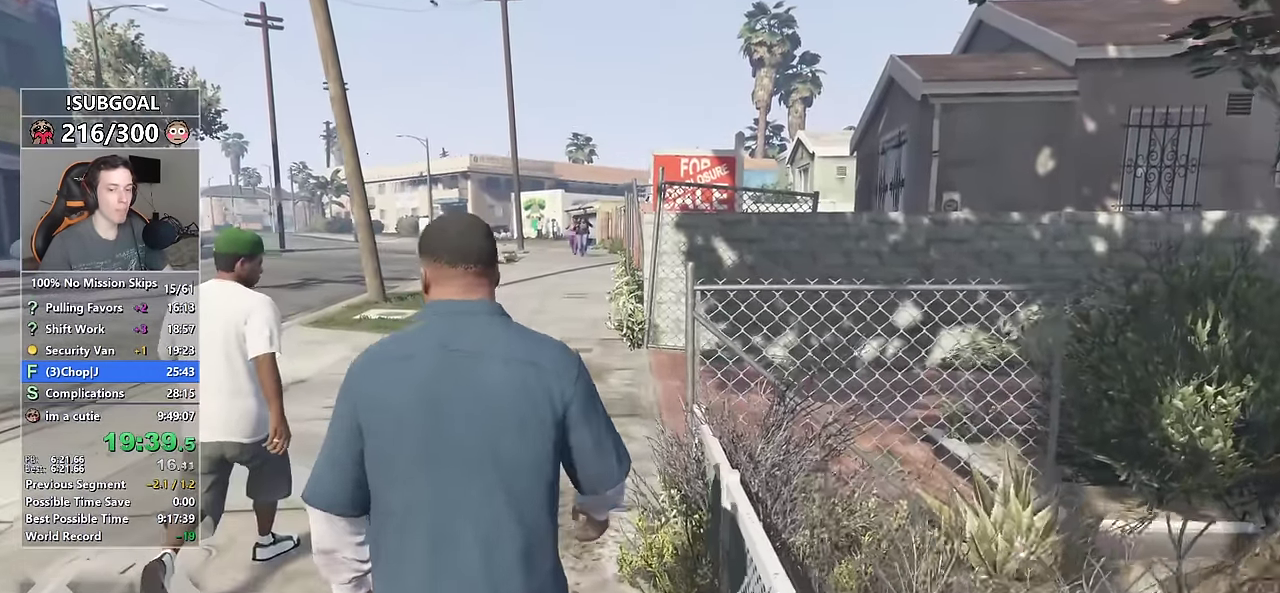
{"keys": ["w"], "mouse": [], "events": []}
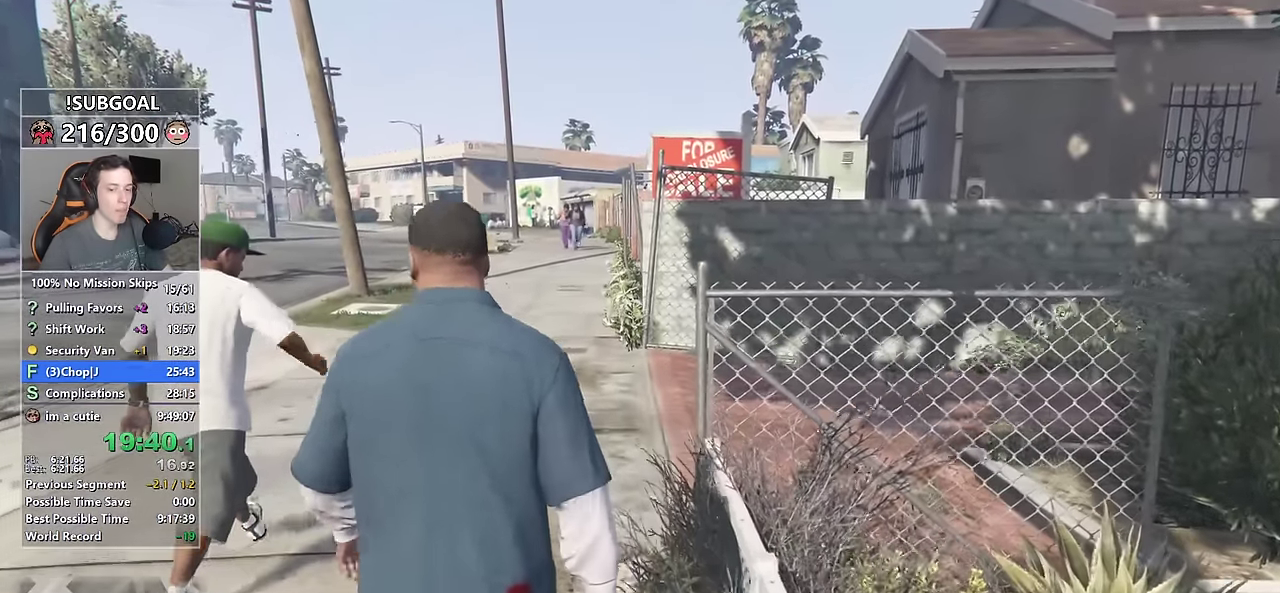
{"keys": ["w"], "mouse": [], "events": []}
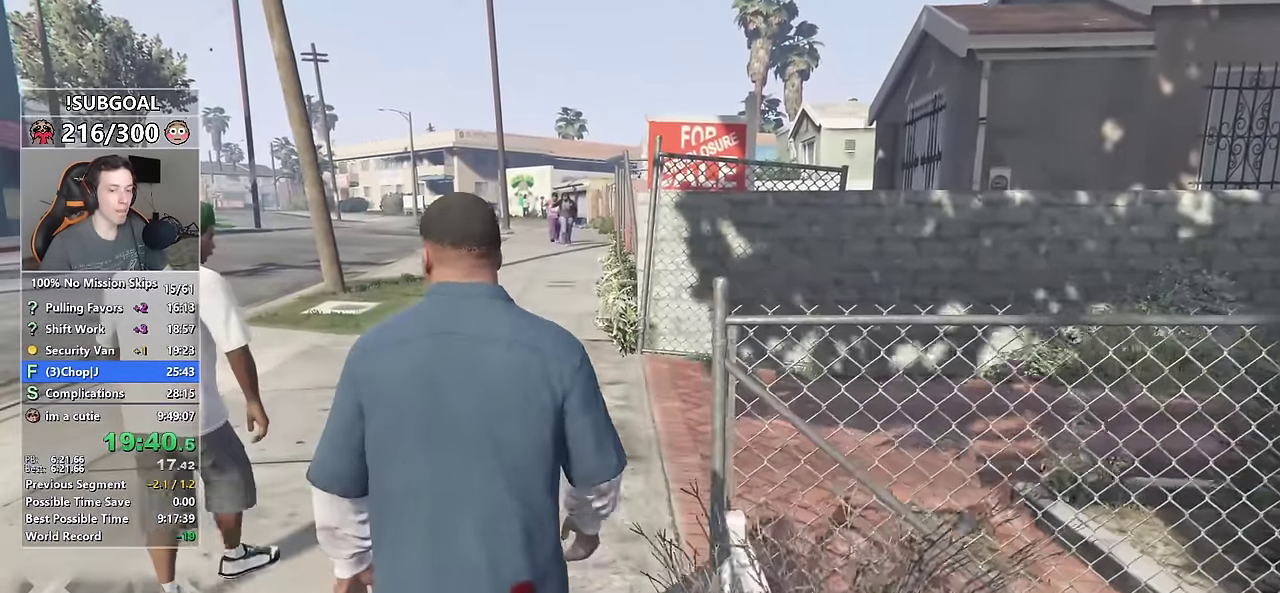
{"keys": ["w"], "mouse": [], "events": [[216, "q", "down"], [350, "q", "up"]]}
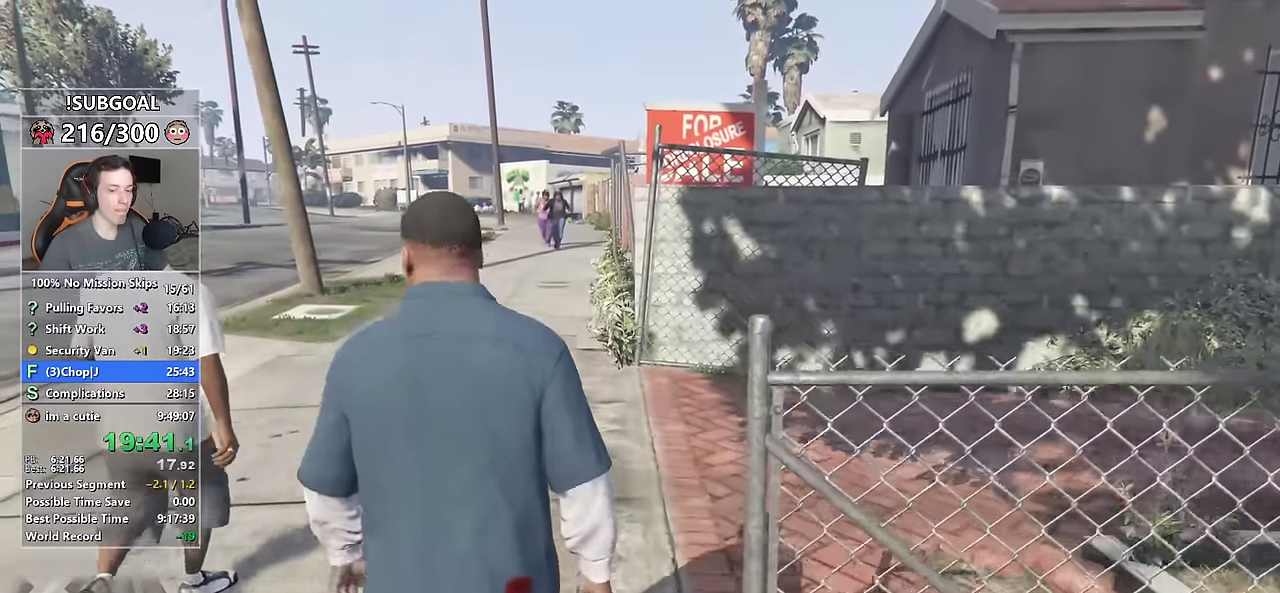
{"keys": ["w"], "mouse": [], "events": [[50, "q", "down"], [183, "q", "up"]]}
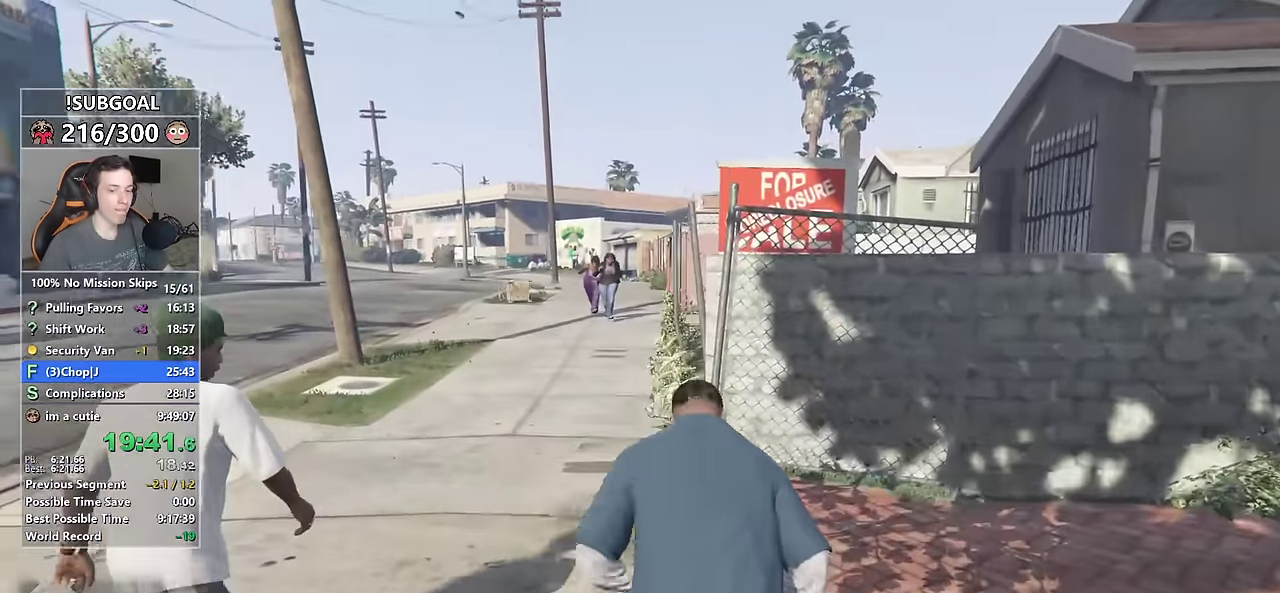
{"keys": ["w"], "mouse": [], "events": []}
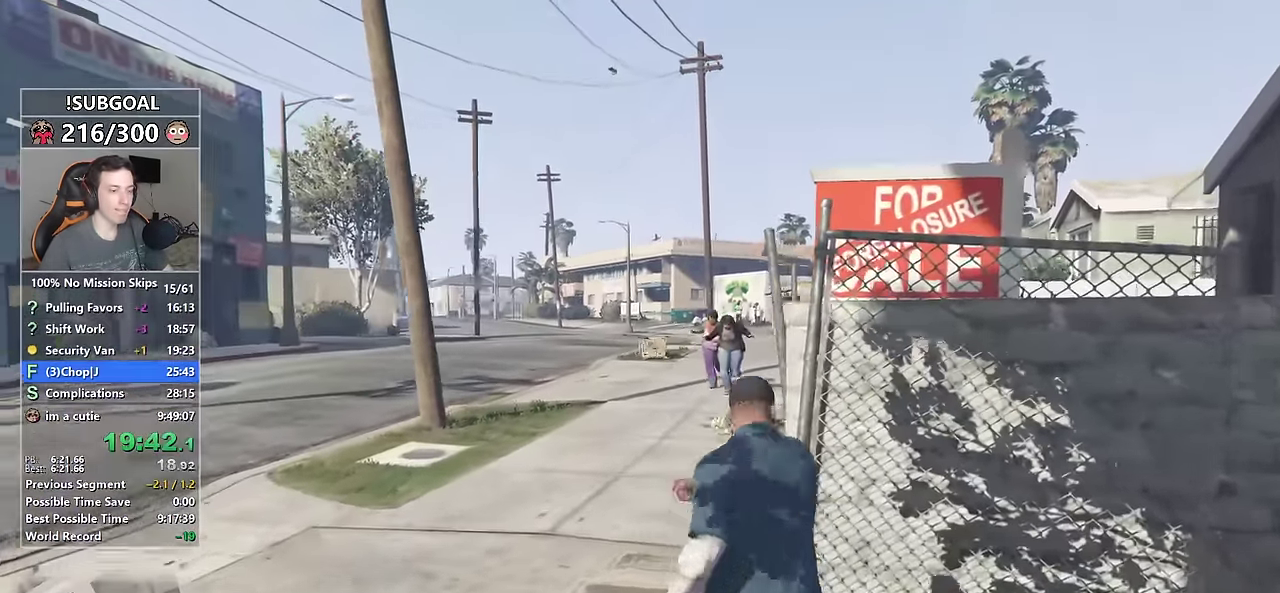
{"keys": ["w"], "mouse": [], "events": []}
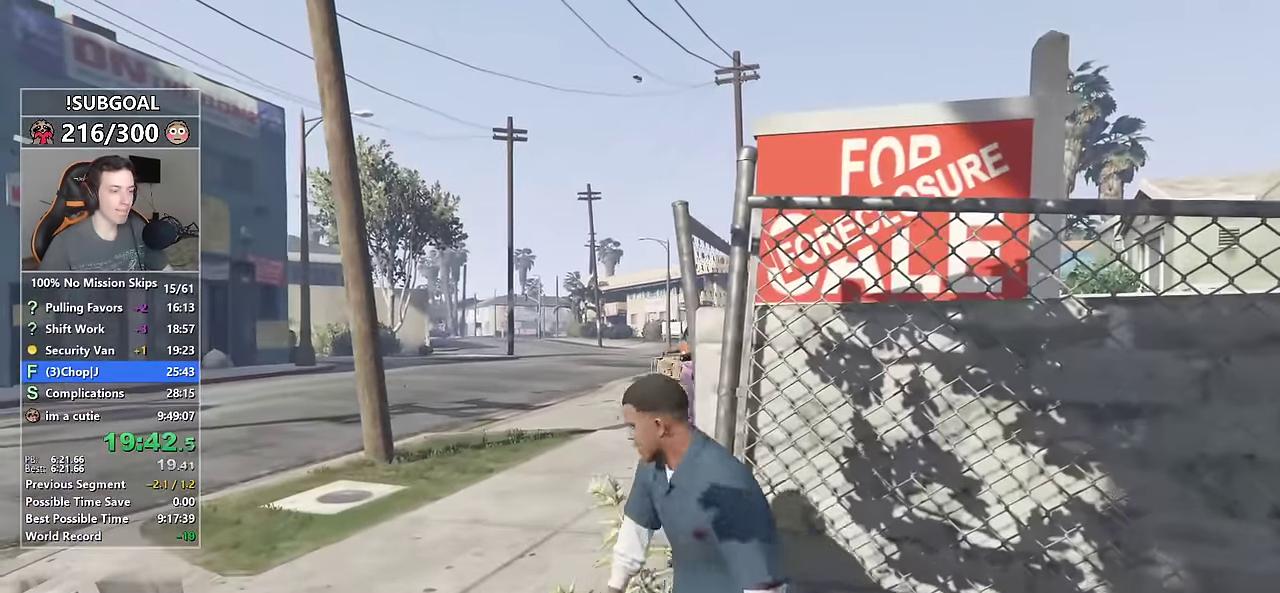
{"keys": ["w"], "mouse": [], "events": [[183, "q", "down"], [333, "q", "up"]]}
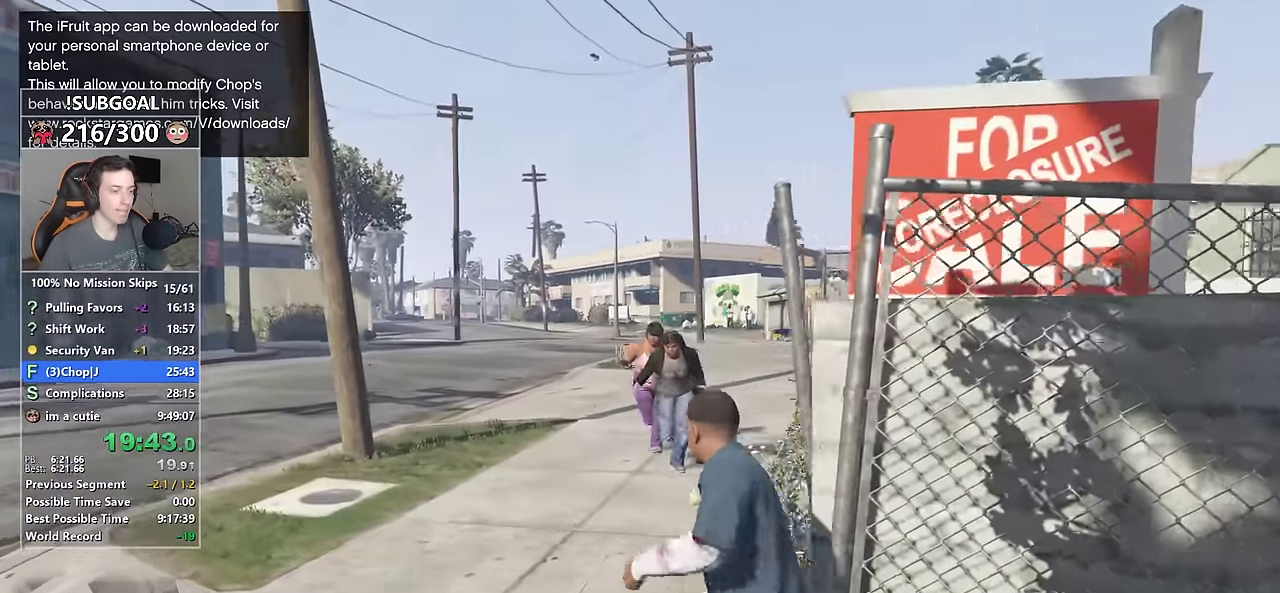
{"keys": ["shift", "w"], "mouse": [], "events": [[100, "shift", "down"], [300, "d", "down"], [433, "d", "up"]]}
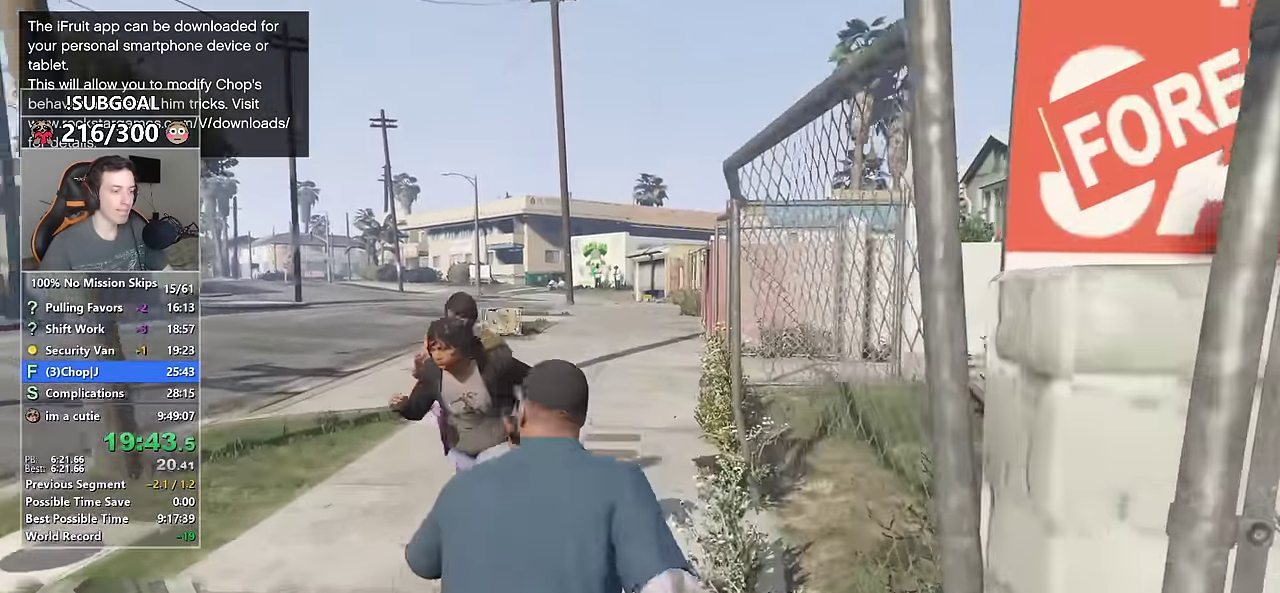
{"keys": ["shift", "space", "w"], "mouse": [], "events": [[450, "space", "down"]]}
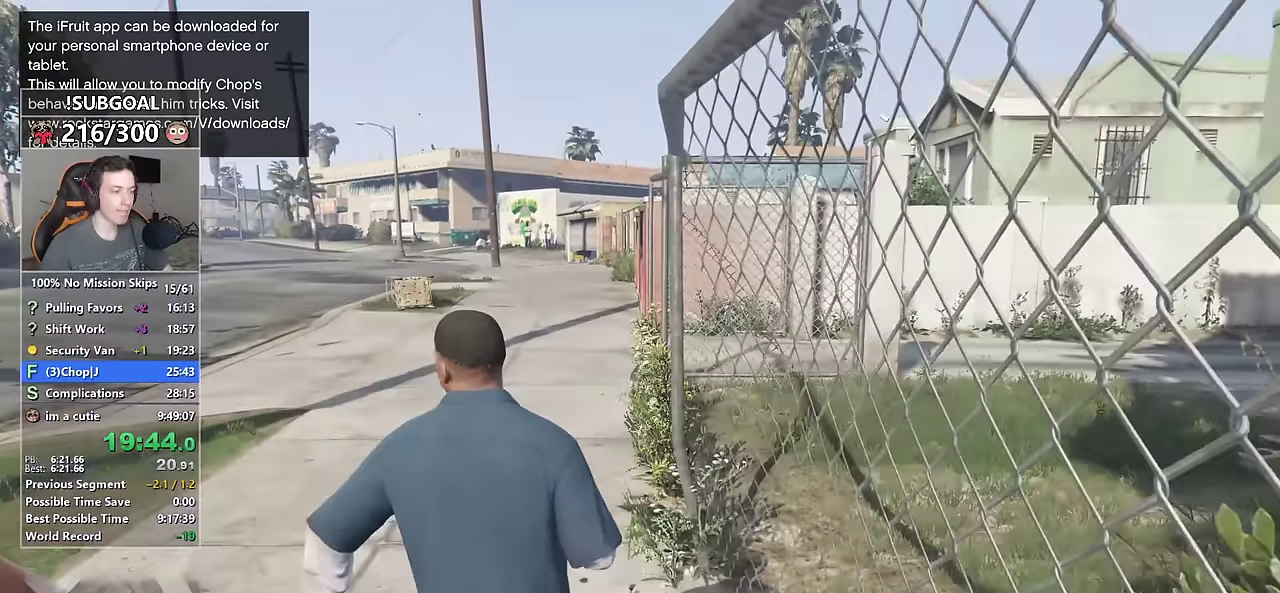
{"keys": ["shift", "w"], "mouse": [], "events": [[50, "space", "up"], [134, "space", "down"], [184, "space", "up"], [284, "space", "down"], [334, "space", "up"], [417, "space", "down"], [467, "space", "up"]]}
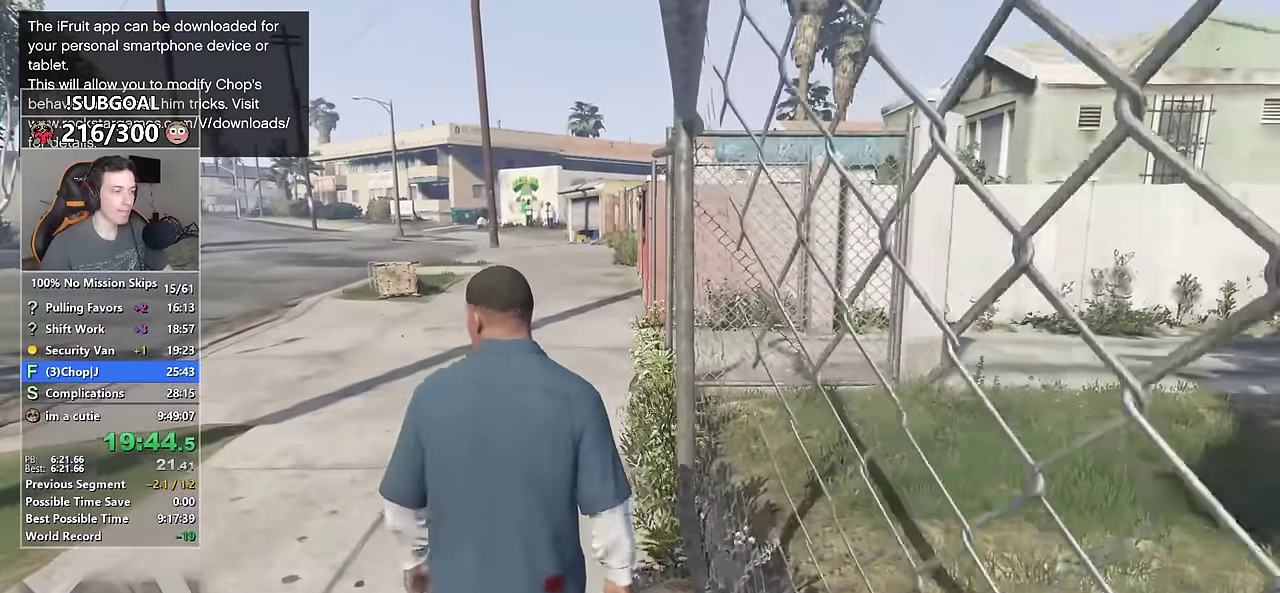
{"keys": ["shift", "w"], "mouse": [], "events": [[67, "space", "down"], [150, "space", "up"], [250, "space", "down"], [300, "space", "up"], [400, "space", "down"], [450, "space", "up"]]}
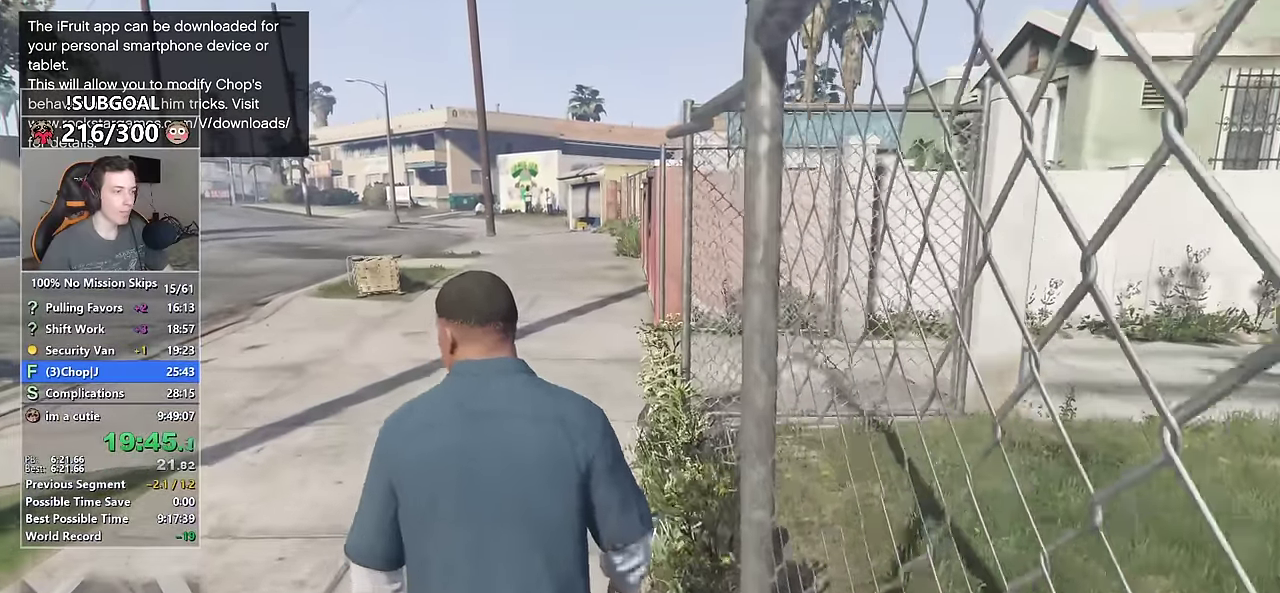
{"keys": ["shift", "w"], "mouse": [], "events": [[34, "space", "down"], [84, "space", "up"], [167, "space", "down"], [217, "space", "up"], [317, "space", "down"], [367, "space", "up"], [450, "space", "down"], [500, "space", "up"]]}
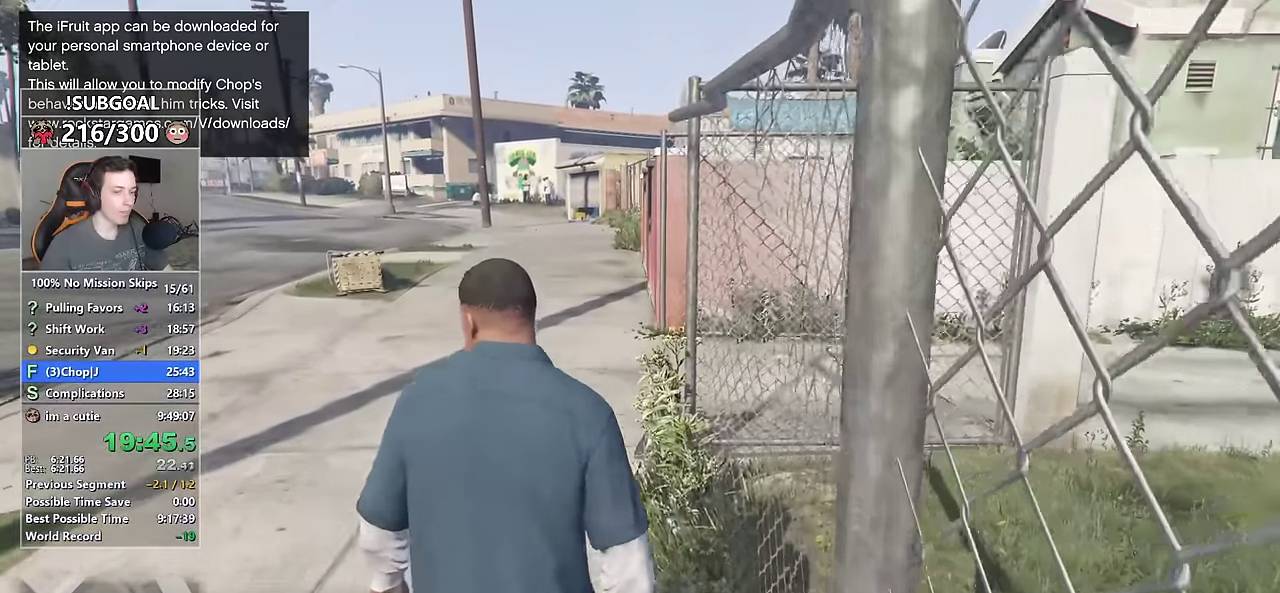
{"keys": ["w"], "mouse": [], "events": [[100, "space", "down"], [150, "space", "up"], [234, "shift", "up"], [334, "q", "down"], [417, "q", "up"]]}
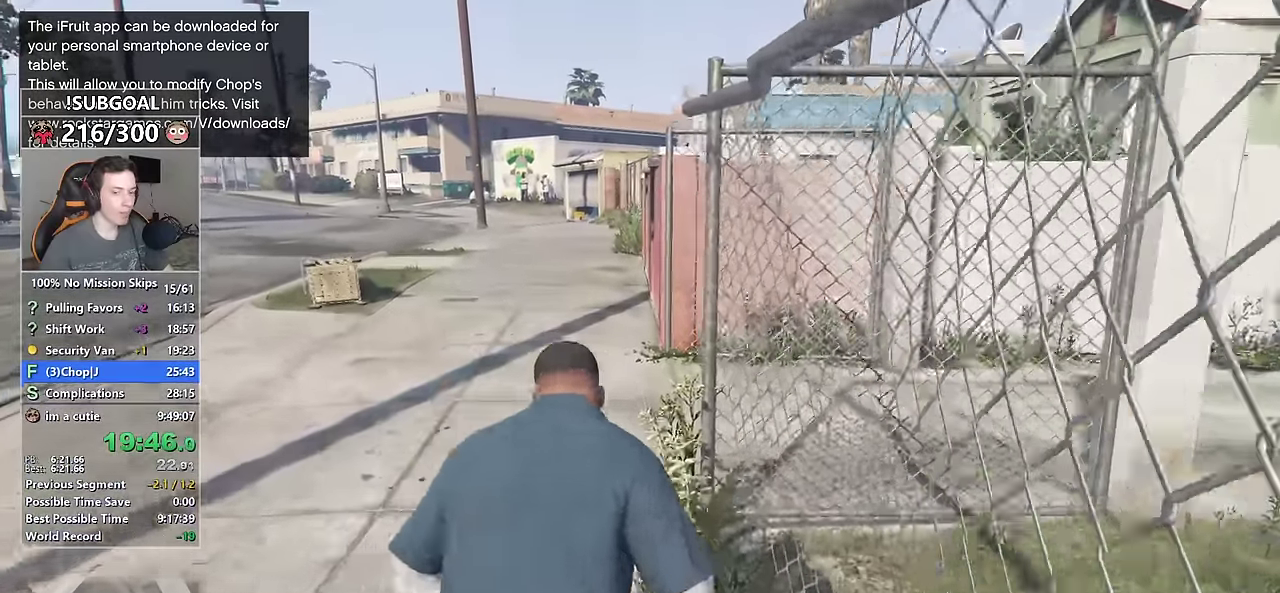
{"keys": ["shift", "w"], "mouse": [], "events": [[150, "shift", "down"]]}
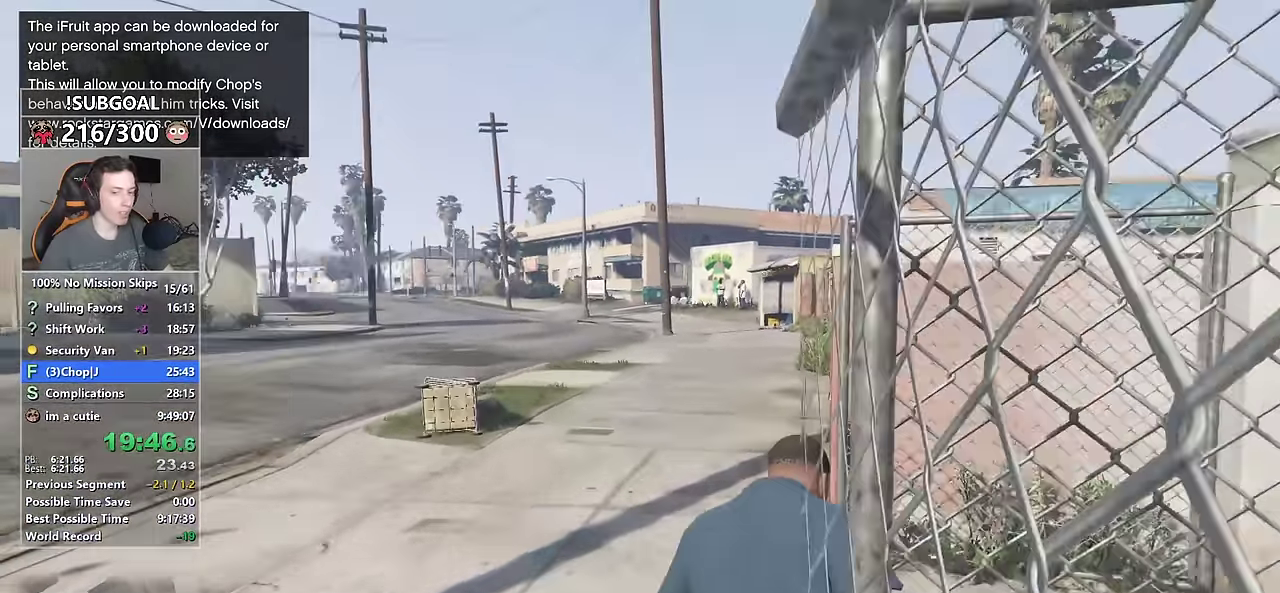
{"keys": ["shift", "w"], "mouse": [], "events": []}